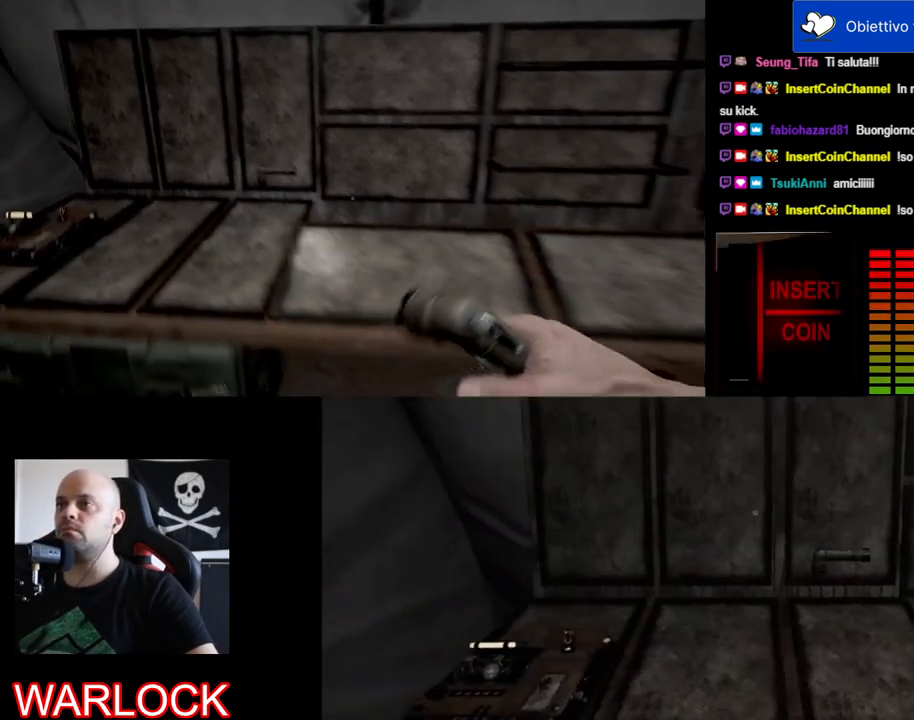
Gameplay with keyboard and mouse; each line is a JSON object with the keys and mouse buttons held at the frame after it. "events" lists presses ("down") and releases ("up") of "a", "c", "ctrl", "d", "e", "f", "q", "r", "s", "shift", "space", "tab", "w", "x", "z", "mouse_left", "mouse_wheel", "mouse_right", "mouse_mb4" and "mouse_mb5" between this image and that frame as [ms after this image, input, new state], when the widget could be followed in between. "mouse_left", "mouse_wheel", "mouse_right", "mouse_mb4", "mouse_mb5" = the "left", "wheel", "right", "mb4", "mb5" buttons of the "mouse" list. No other keys are recorded. "wheel" means that the mouse wheel is clicked or scrolled. Mouse movement is not recorded.
{"keys": [], "mouse": [], "events": [[200, "d", "up"], [200, "s", "up"]]}
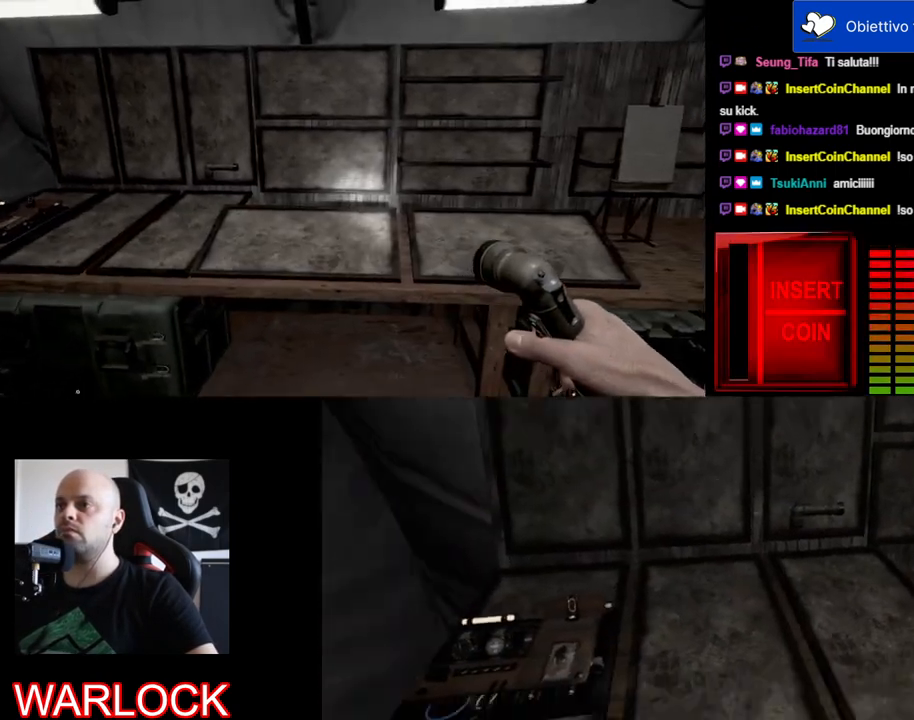
{"keys": [], "mouse": [], "events": []}
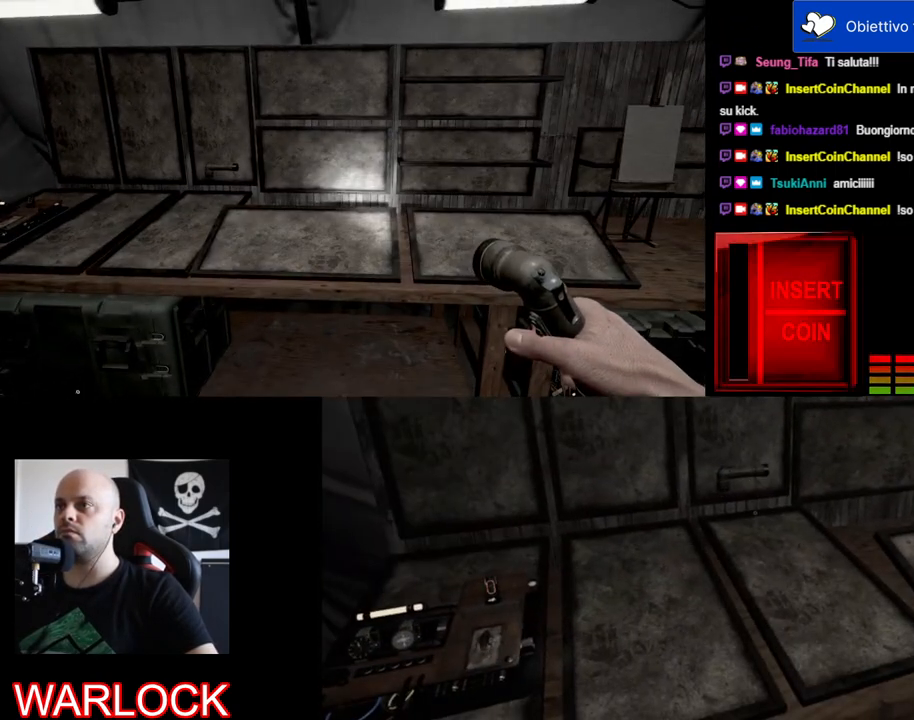
{"keys": [], "mouse": [], "events": []}
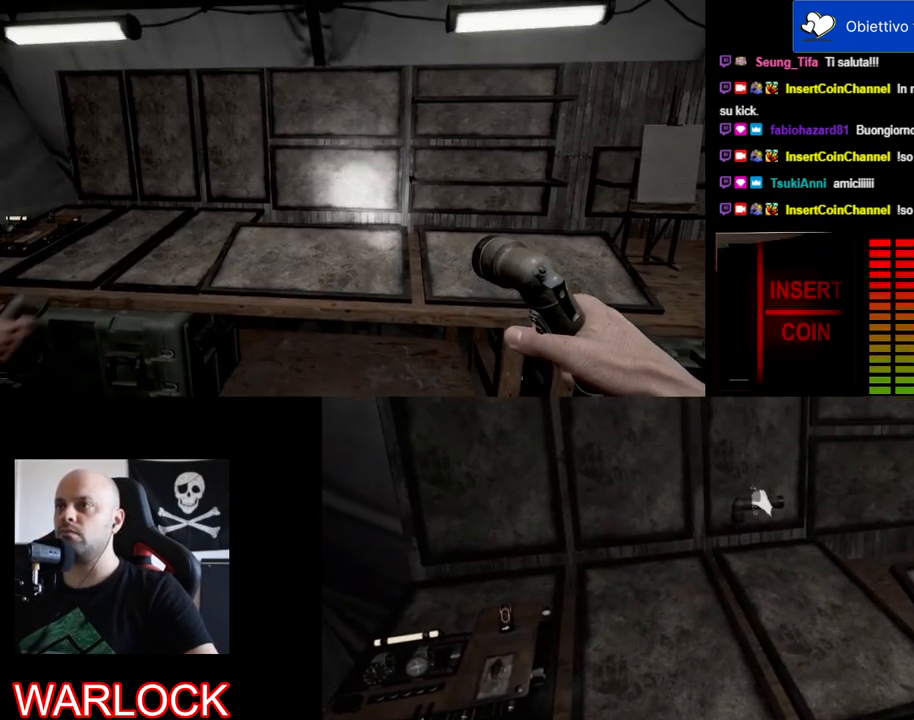
{"keys": [], "mouse": [], "events": []}
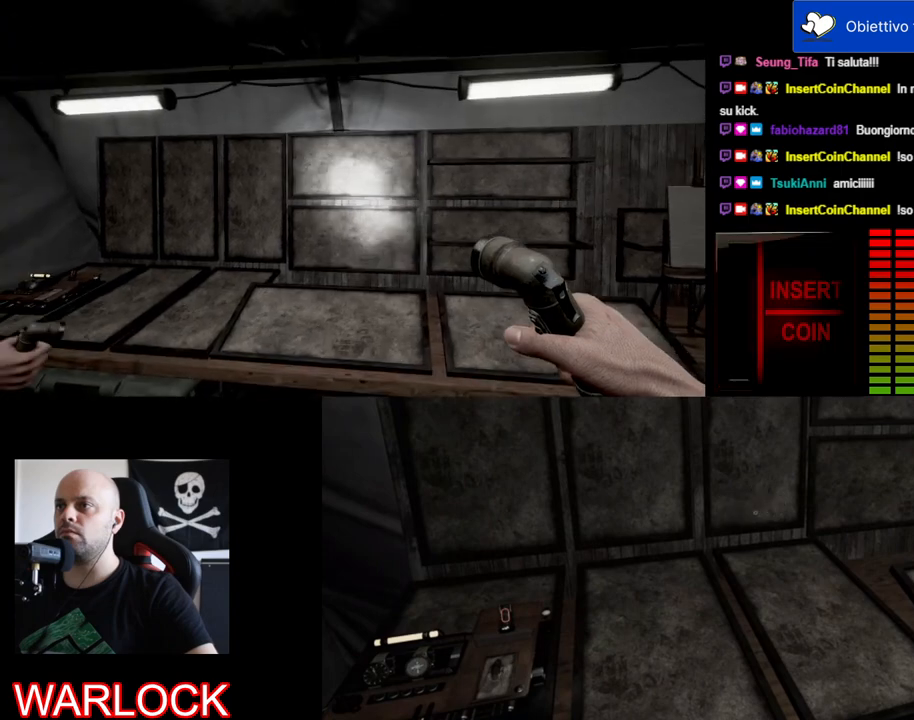
{"keys": [], "mouse": [], "events": [[200, "f", "down"], [433, "f", "up"]]}
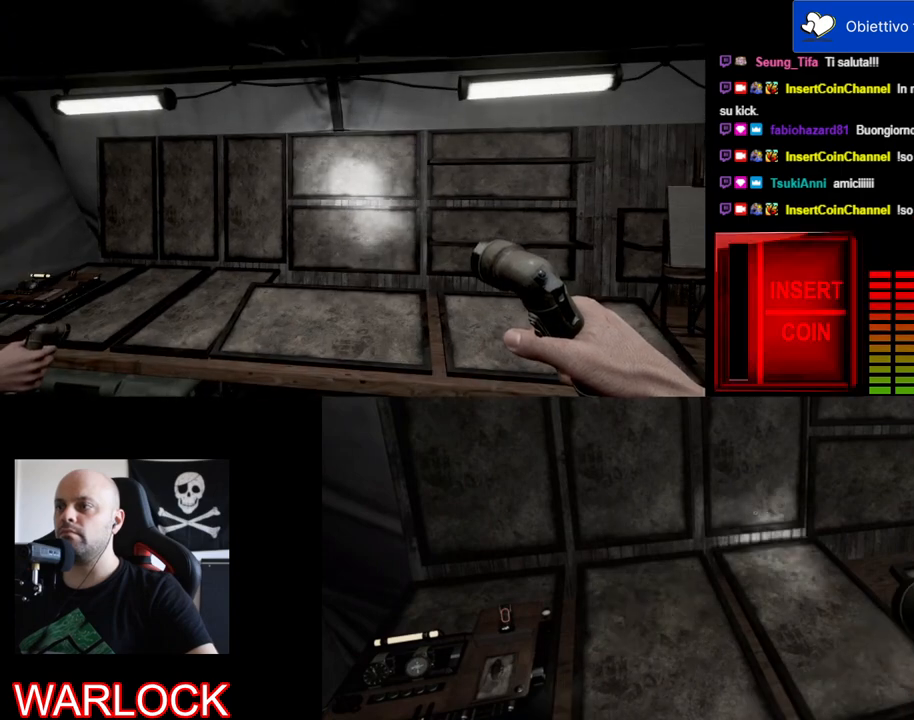
{"keys": [], "mouse": [], "events": []}
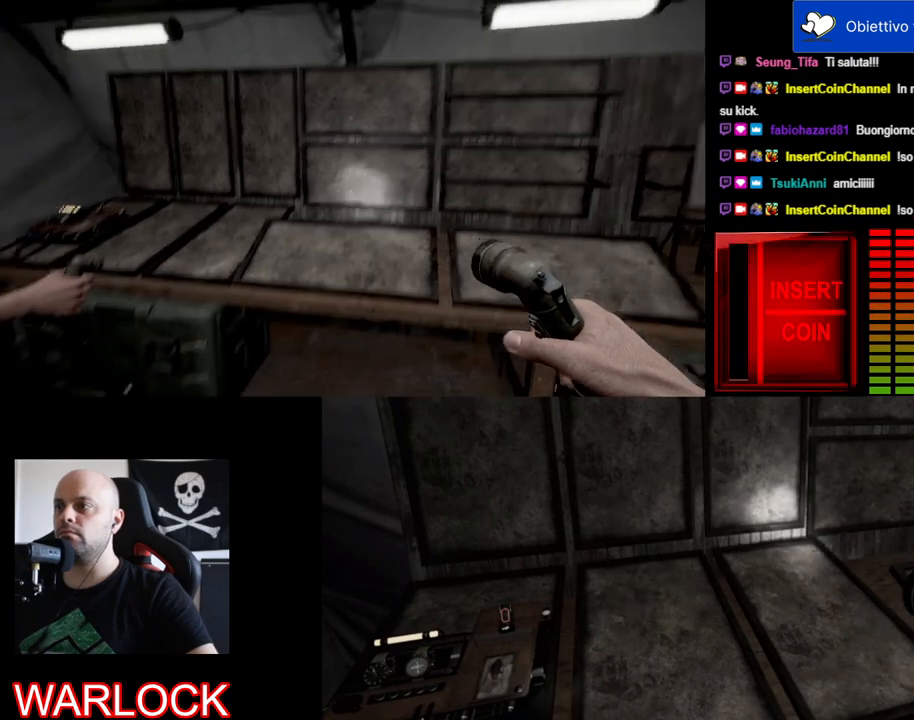
{"keys": [], "mouse": [], "events": []}
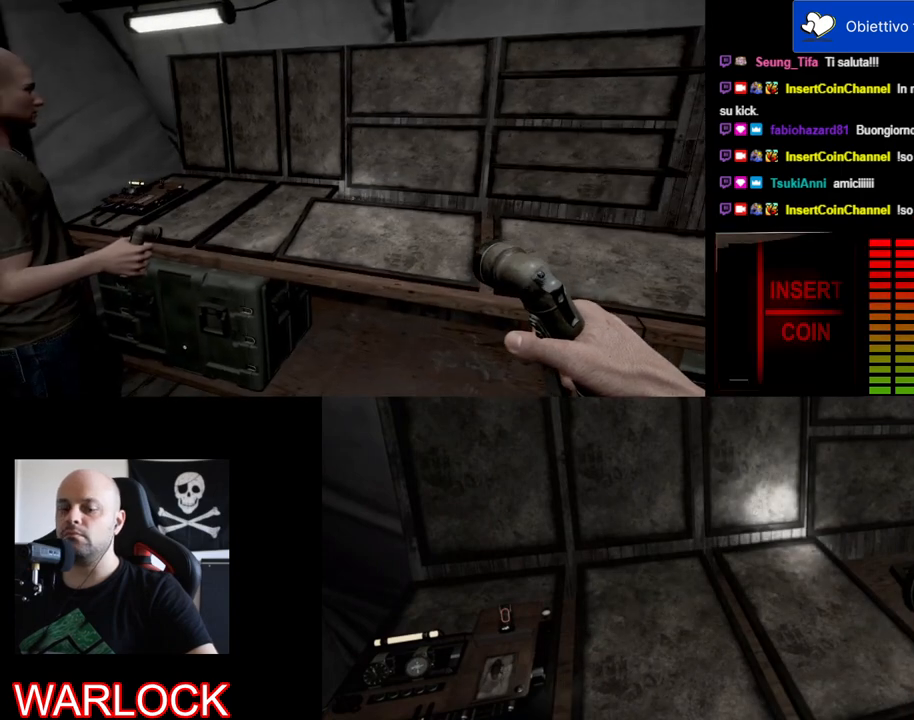
{"keys": ["f"], "mouse": [], "events": [[333, "f", "down"]]}
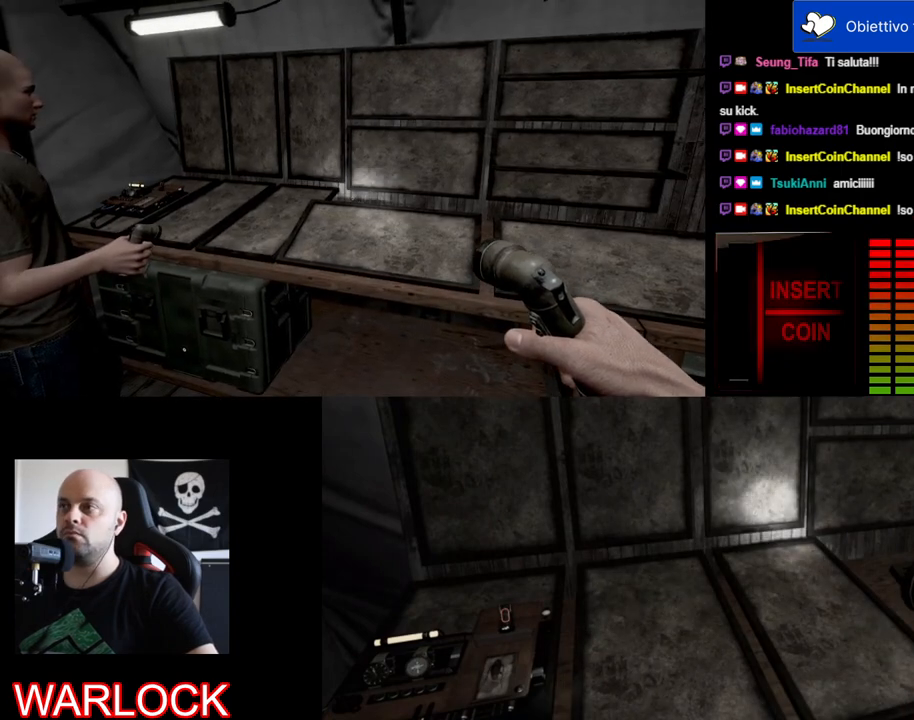
{"keys": [], "mouse": [], "events": [[83, "f", "up"]]}
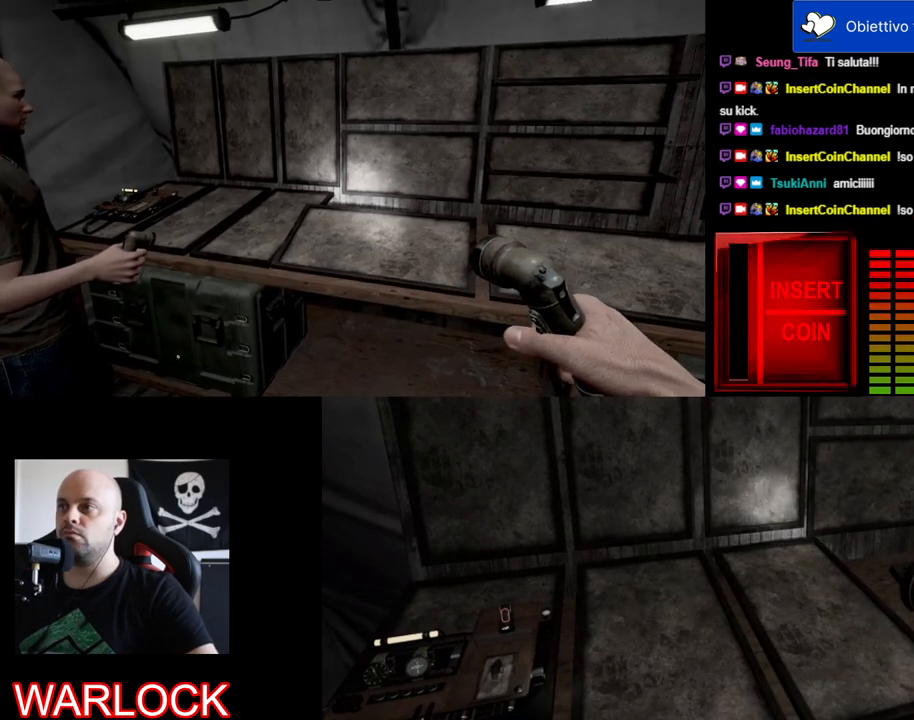
{"keys": ["f"], "mouse": [], "events": [[383, "f", "down"]]}
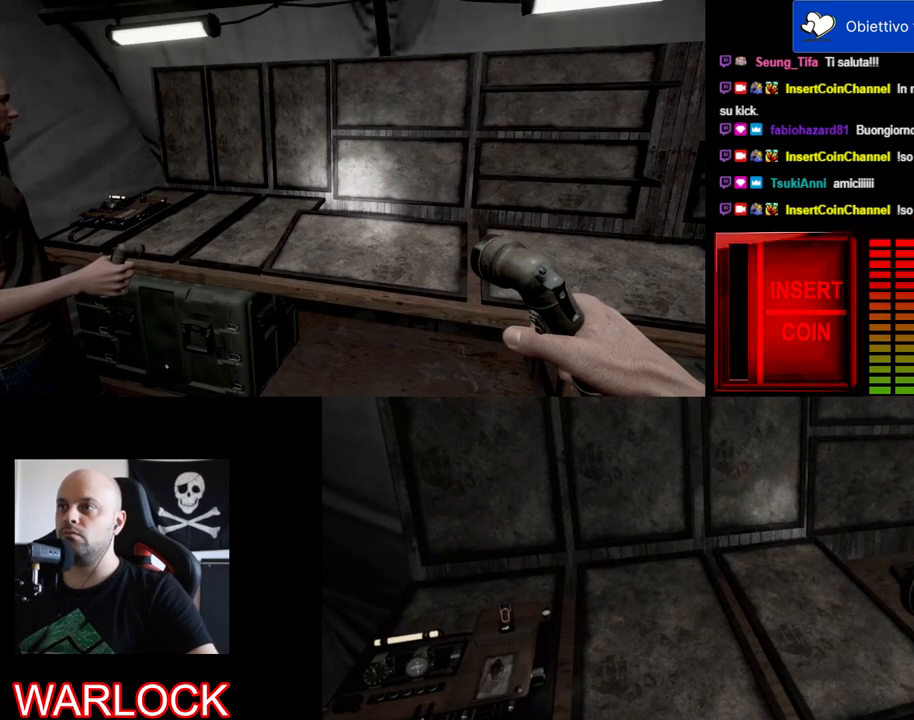
{"keys": [], "mouse": [], "events": [[117, "f", "up"]]}
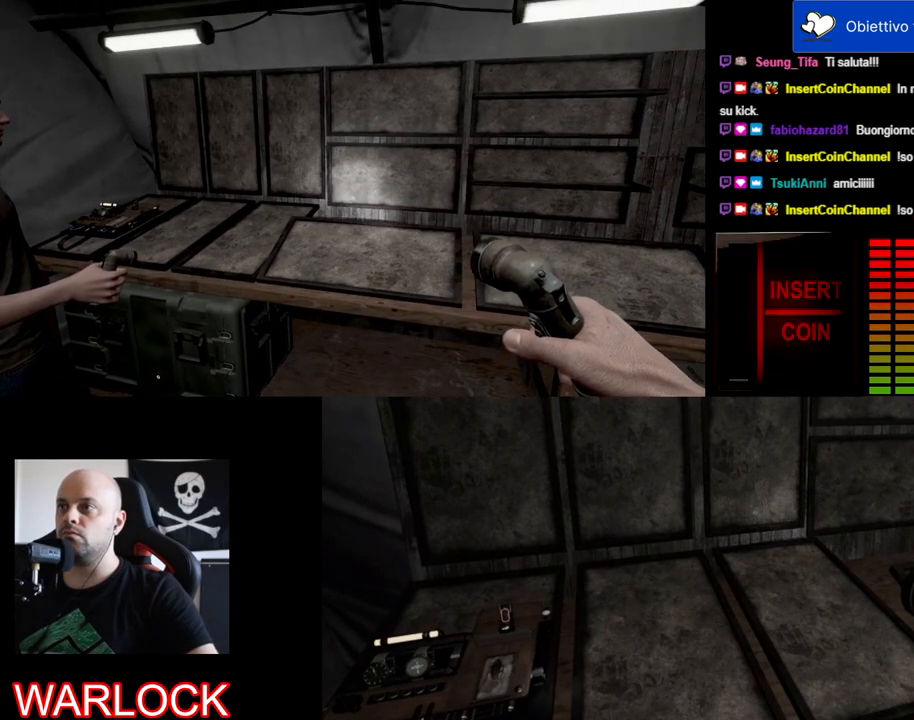
{"keys": [], "mouse": [], "events": []}
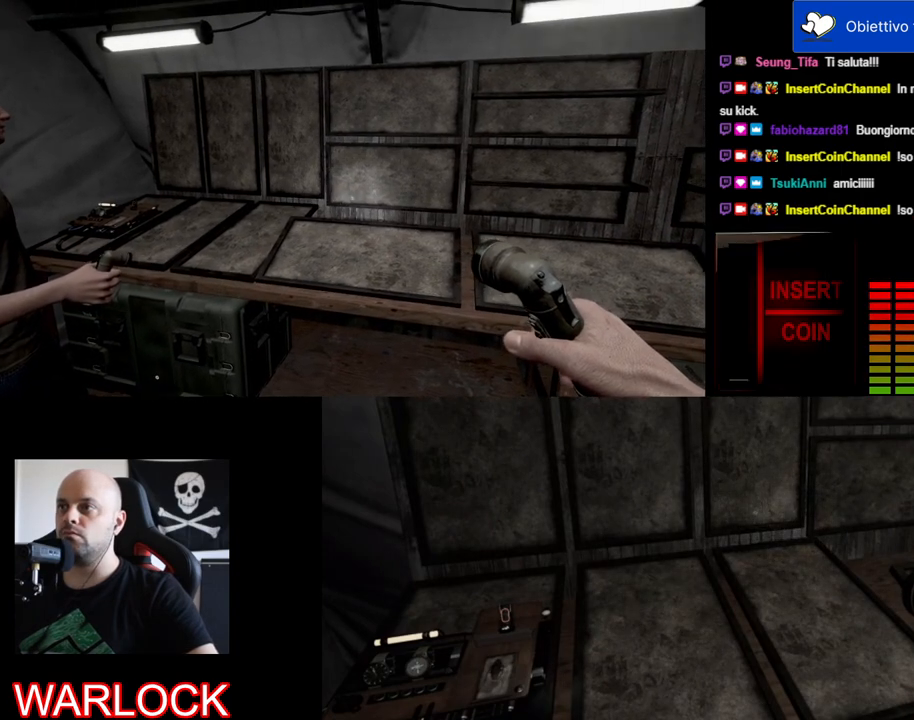
{"keys": [], "mouse": [], "events": []}
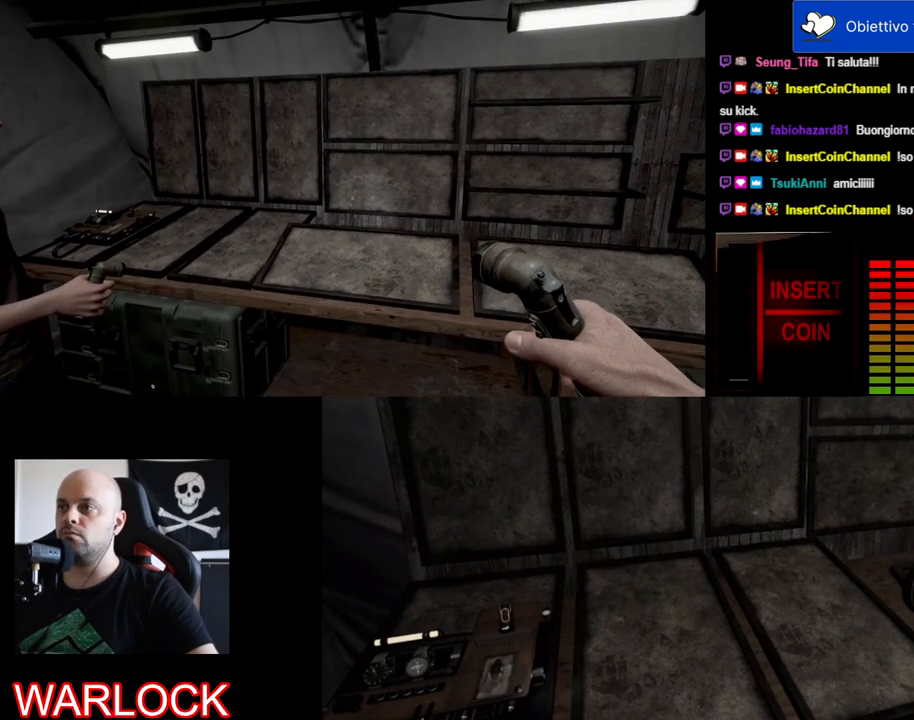
{"keys": ["f"], "mouse": [], "events": [[450, "f", "down"]]}
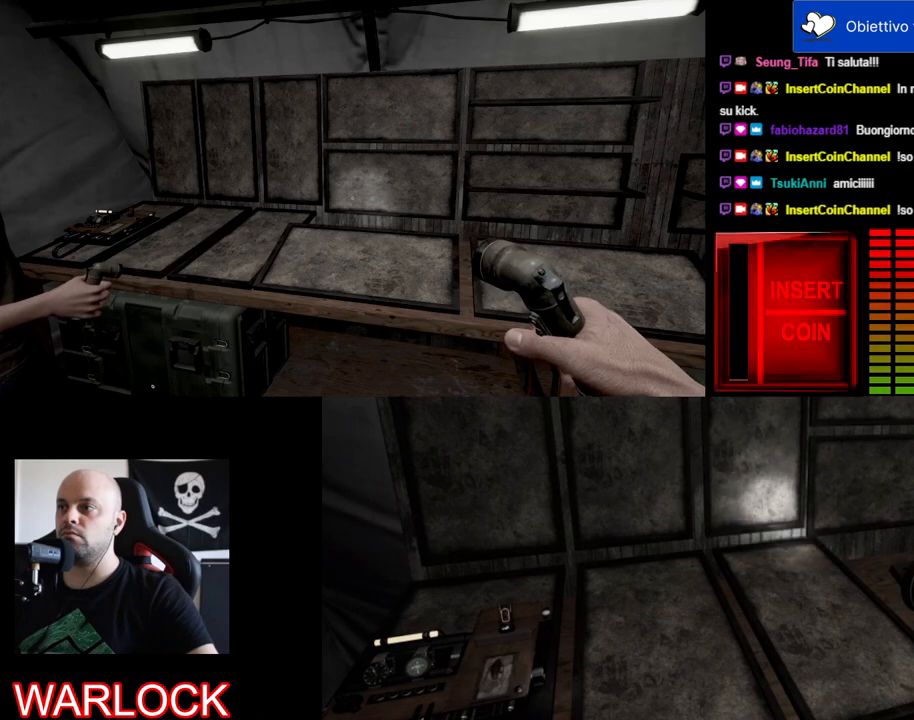
{"keys": [], "mouse": [], "events": [[83, "f", "up"]]}
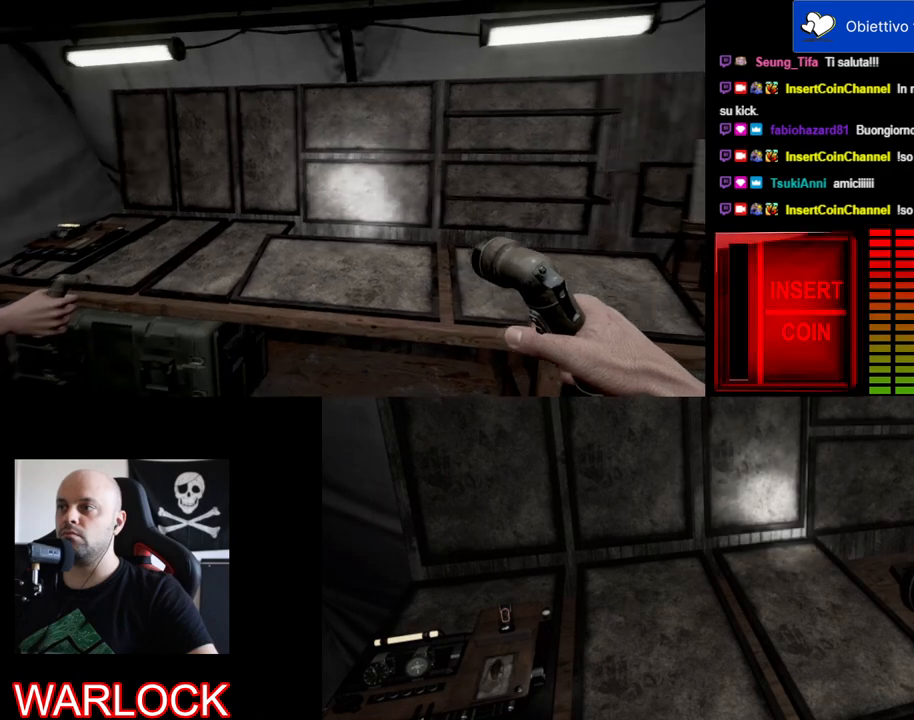
{"keys": [], "mouse": [], "events": []}
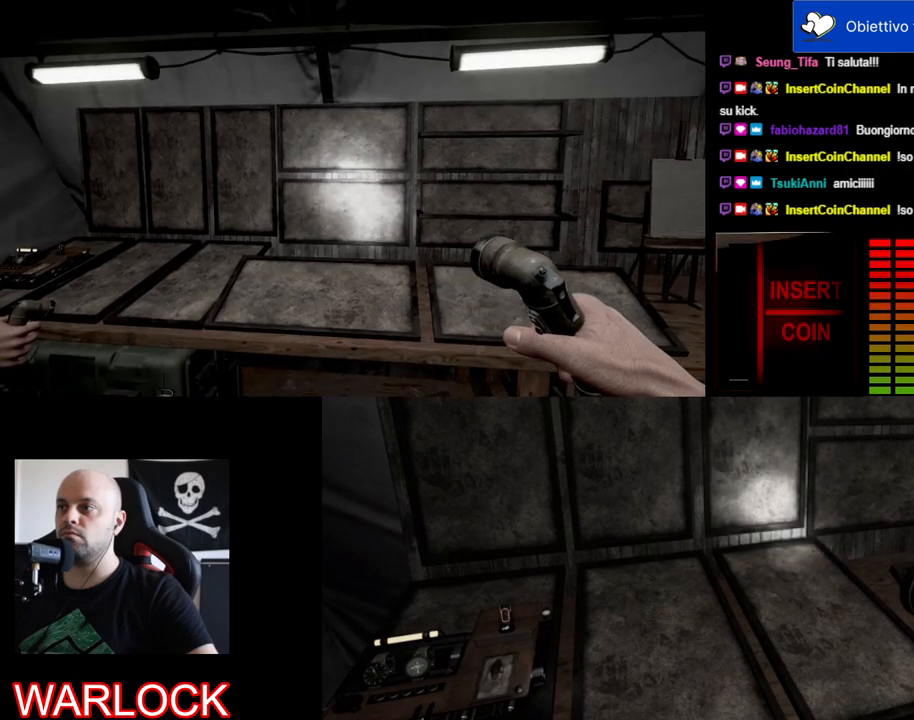
{"keys": [], "mouse": [], "events": []}
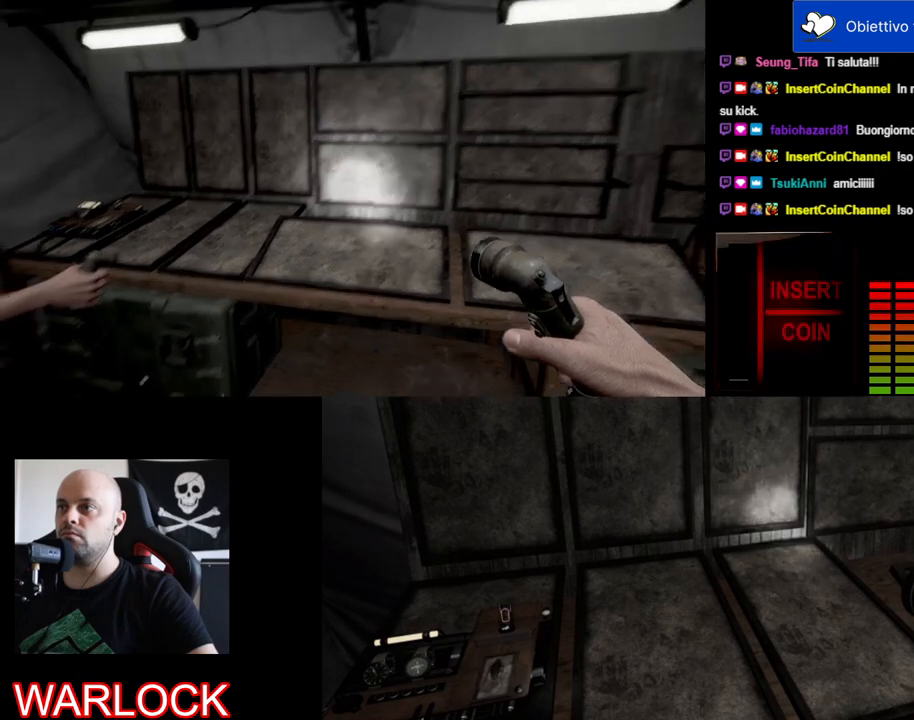
{"keys": [], "mouse": [], "events": []}
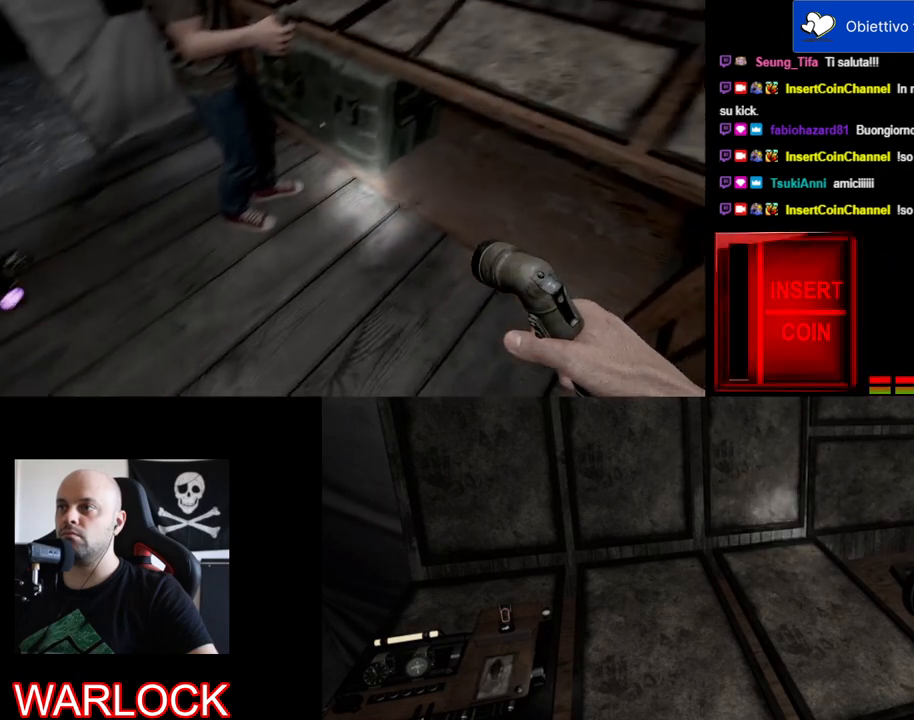
{"keys": [], "mouse": [], "events": [[317, "mouse_wheel", "down"], [367, "mouse_wheel", "up"]]}
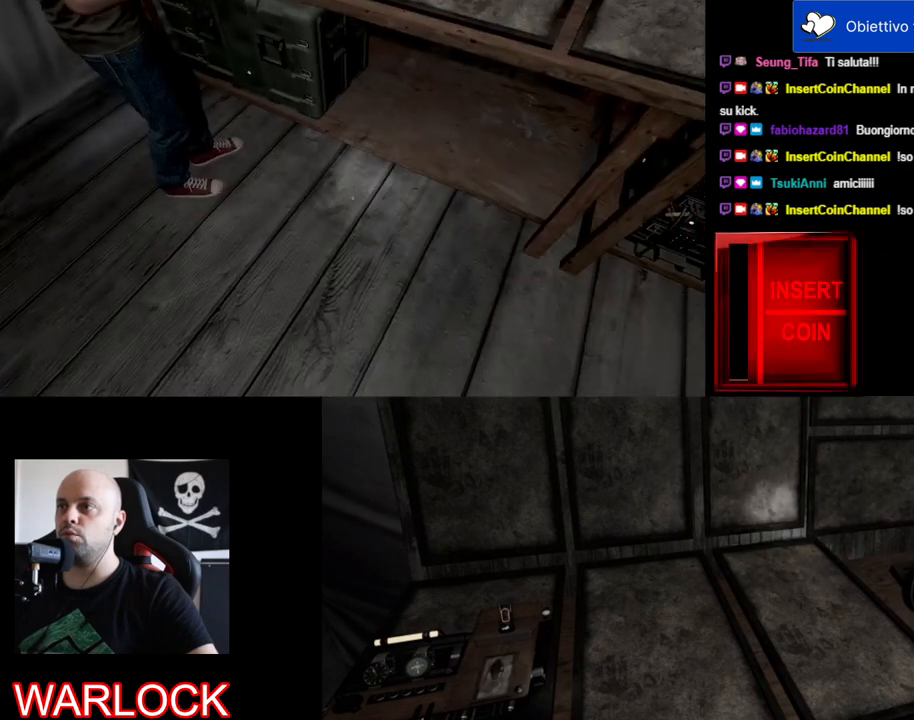
{"keys": [], "mouse": [], "events": []}
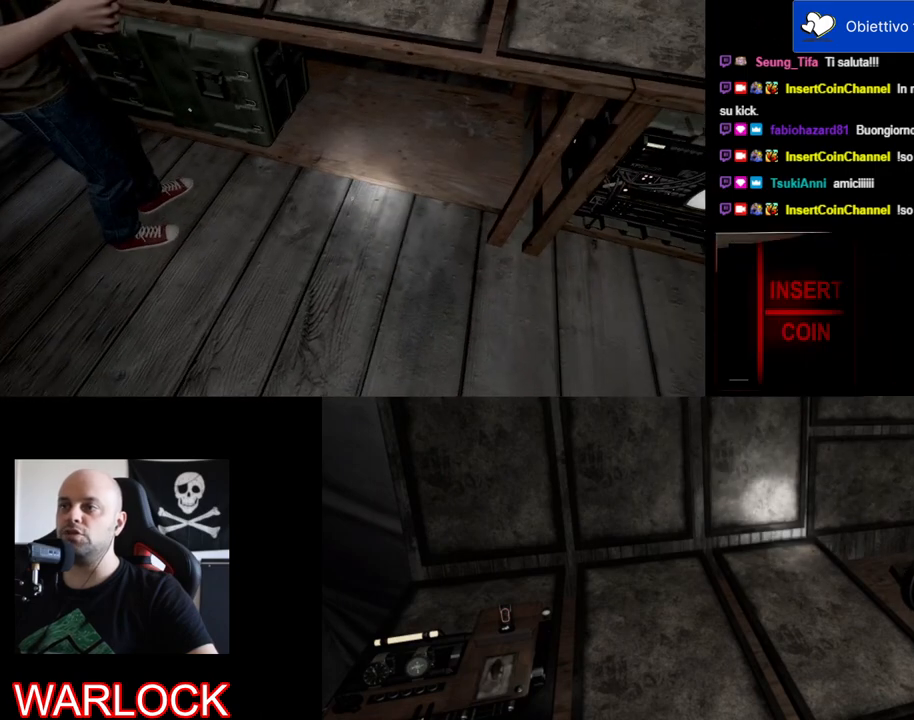
{"keys": [], "mouse": [], "events": []}
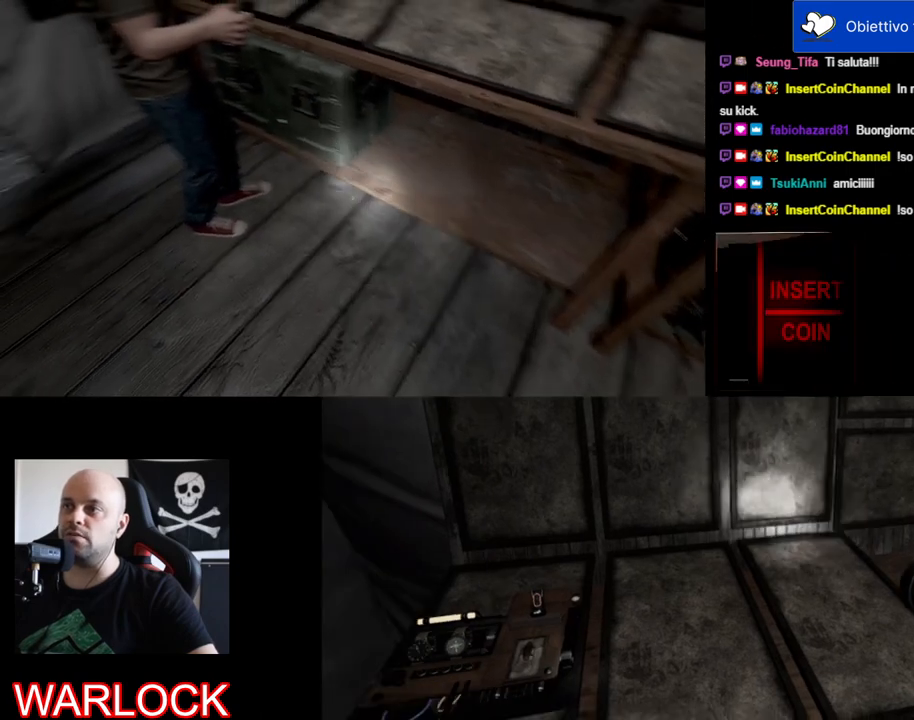
{"keys": [], "mouse": [], "events": []}
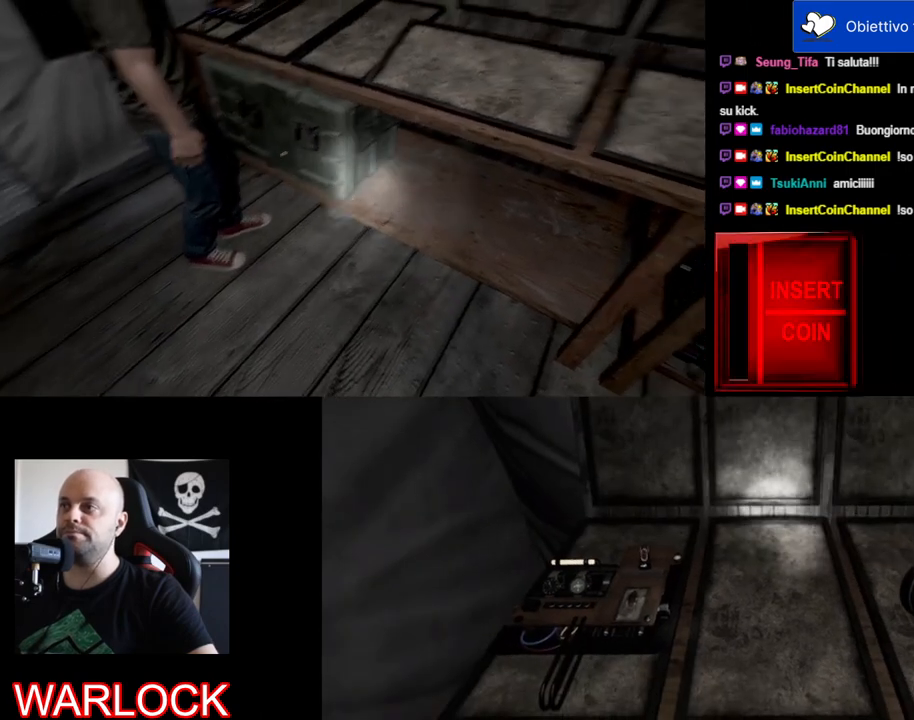
{"keys": ["w"], "mouse": [], "events": [[383, "w", "down"]]}
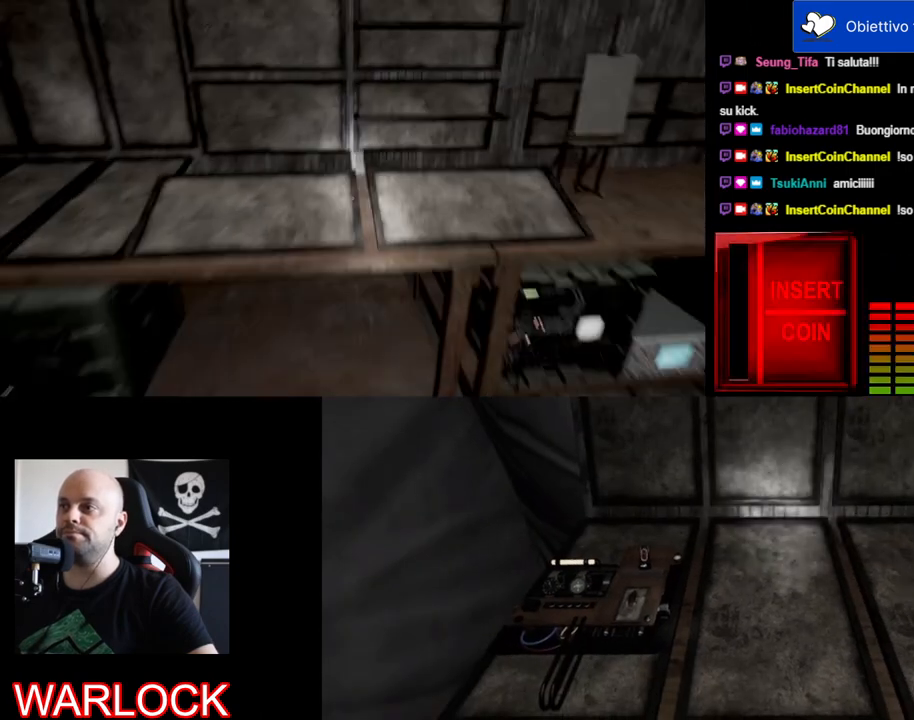
{"keys": ["d", "w"], "mouse": [], "events": [[33, "d", "down"]]}